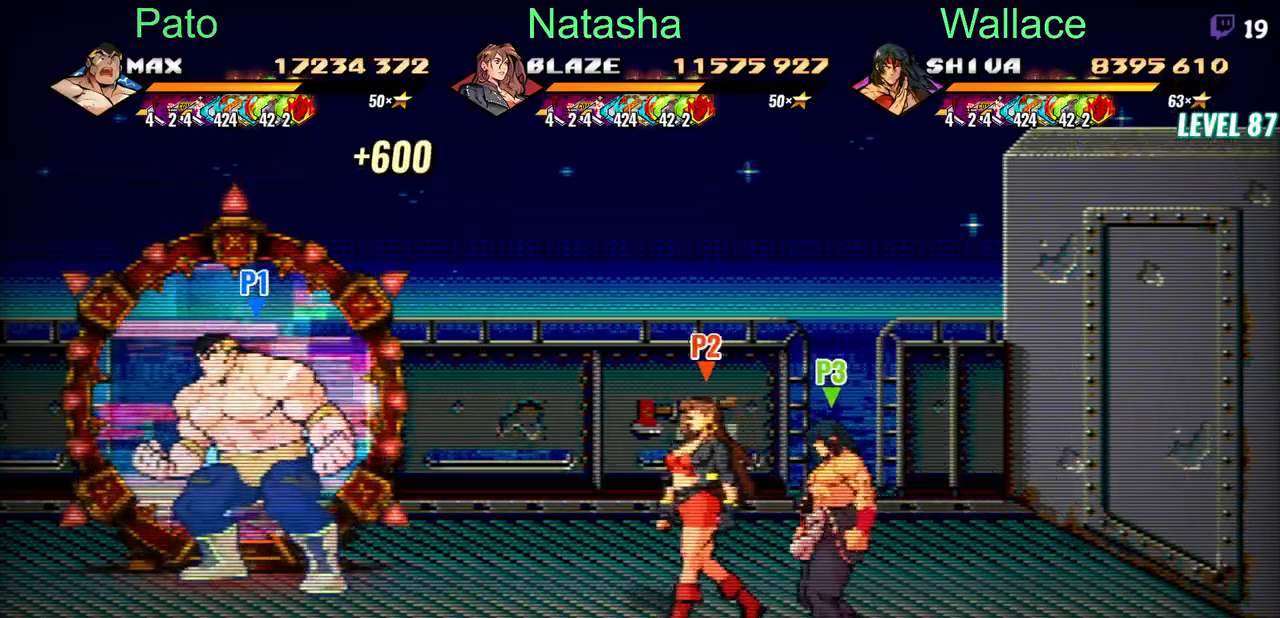
Gameplay with a controller (PlayStation layout); each line is a JSON object with the inputs held at the frame after it (dt_ms = milliseconds from this image to that frame). "events" lists button and stick changes between this image and that frame as [ms after this image, input, new state], when the widget could be followed in between. Not read: L1 L3 R3 left_stick right_stick.
{"dt_ms": 500, "buttons": ["CIRCLE", "DPAD_DOWN", "DPAD_RIGHT"], "events": [[100, "DPAD_UP", "down"], [267, "DPAD_RIGHT", "up"], [333, "DPAD_RIGHT", "down"], [383, "DPAD_DOWN", "down"], [417, "DPAD_UP", "up"]]}
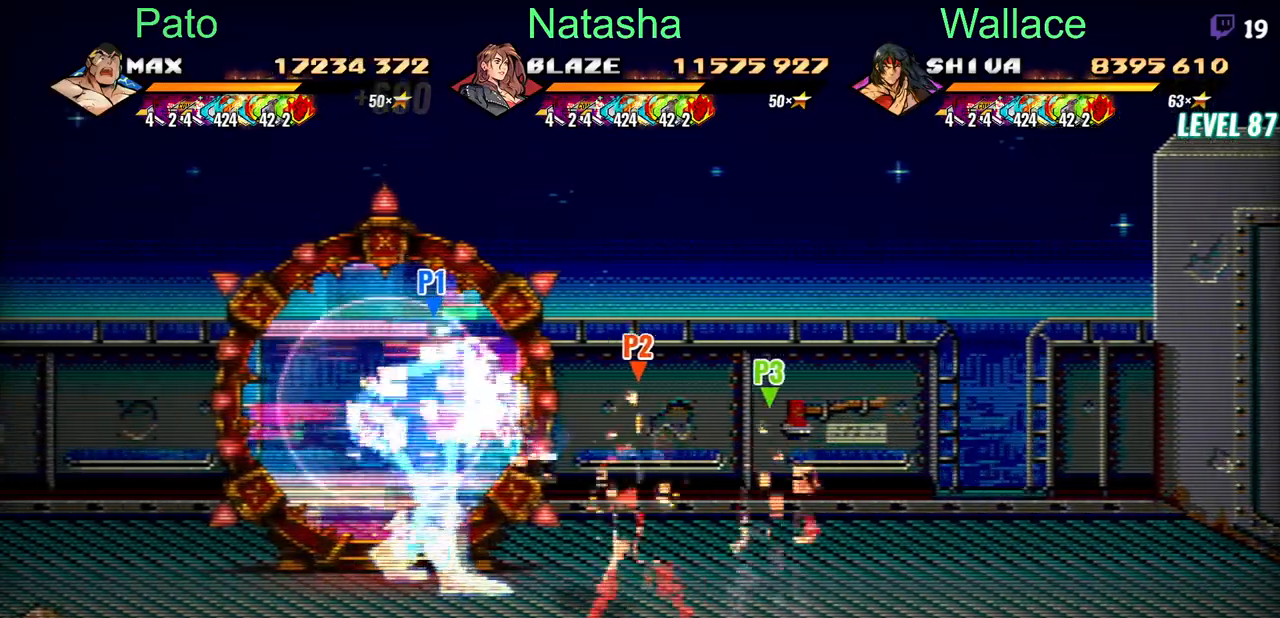
{"dt_ms": 500, "buttons": ["CIRCLE"], "events": [[33, "DPAD_DOWN", "up"], [50, "DPAD_RIGHT", "up"]]}
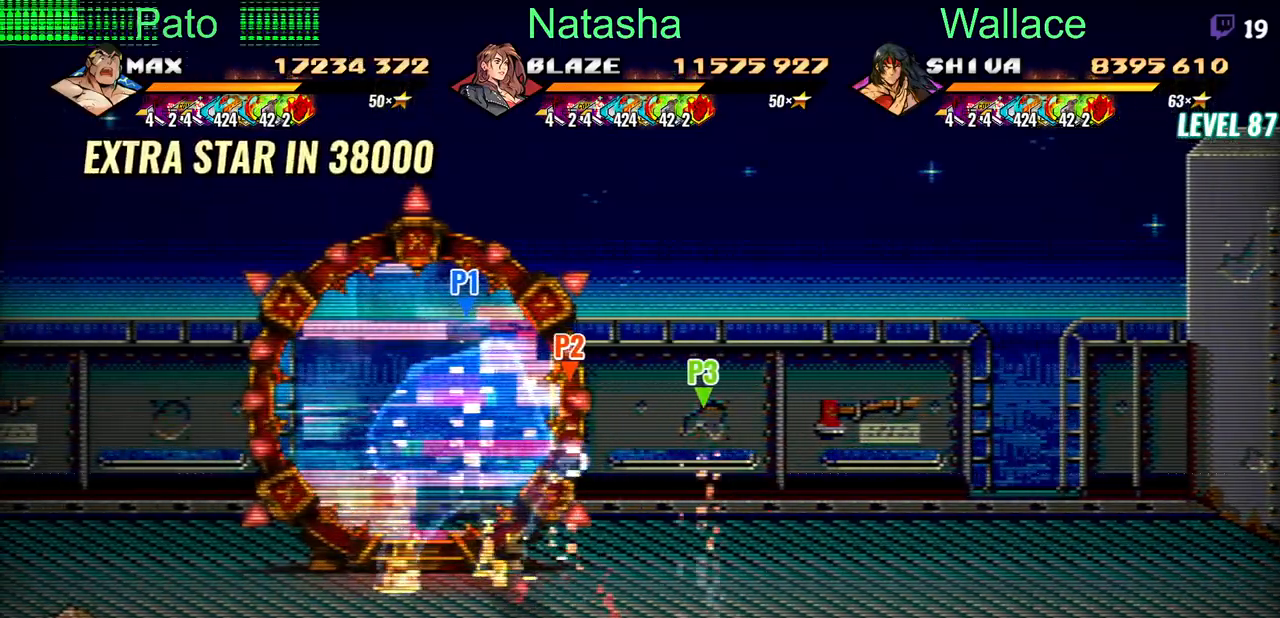
{"dt_ms": 500, "buttons": ["CIRCLE"], "events": [[17, "DPAD_DOWN", "down"], [200, "DPAD_DOWN", "up"]]}
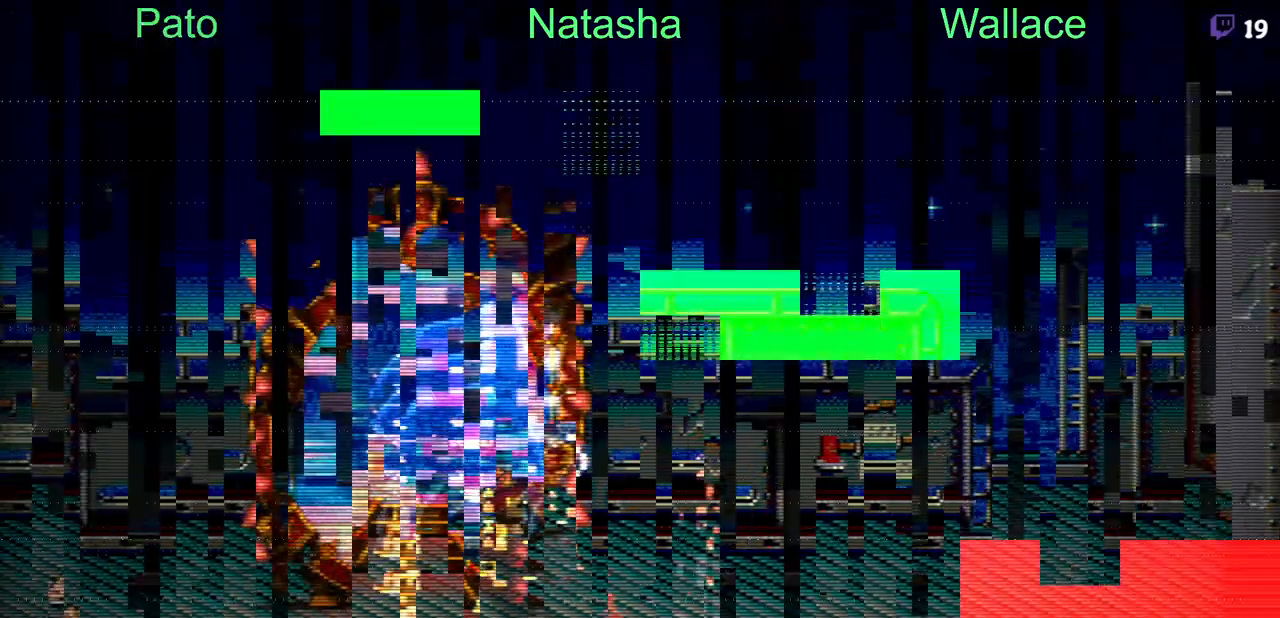
{"dt_ms": 500, "buttons": ["CIRCLE"], "events": []}
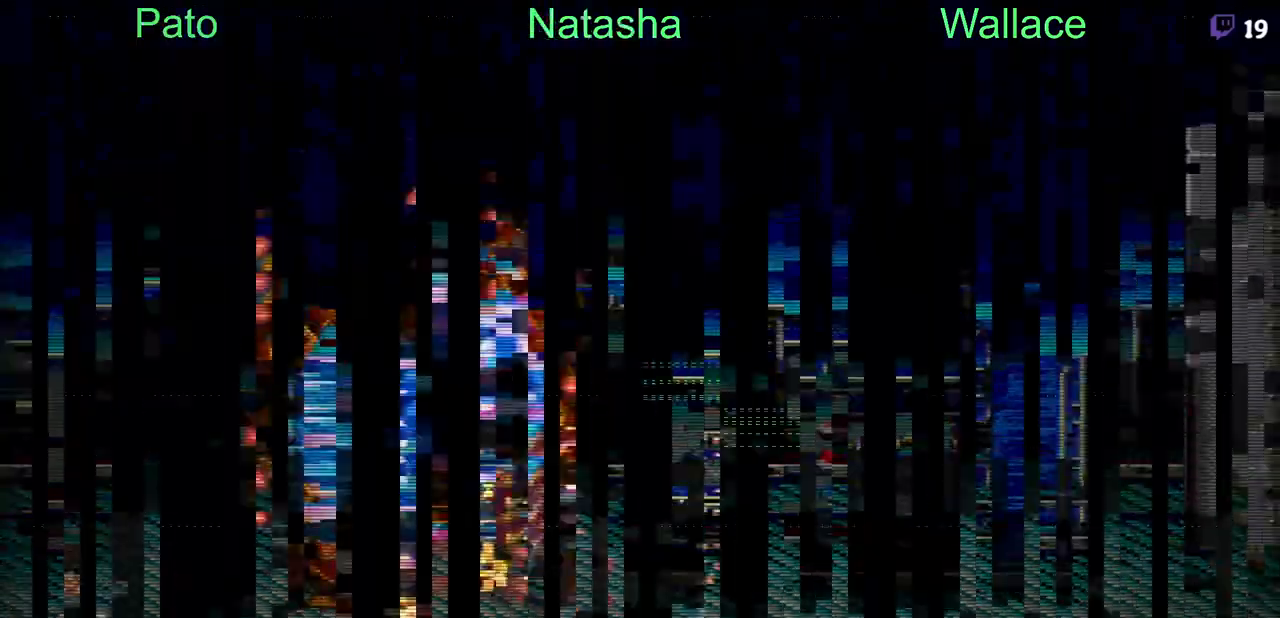
{"dt_ms": 500, "buttons": [], "events": [[500, "CIRCLE", "up"]]}
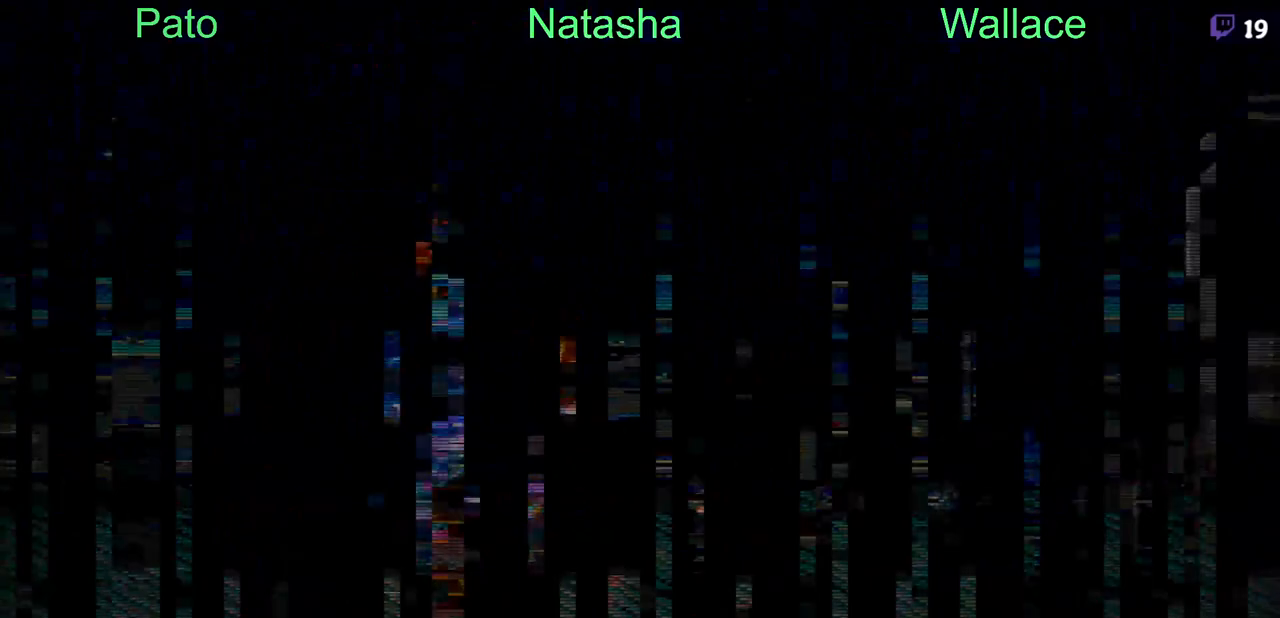
{"dt_ms": 500, "buttons": [], "events": [[383, "R1", "down"], [450, "R1", "up"]]}
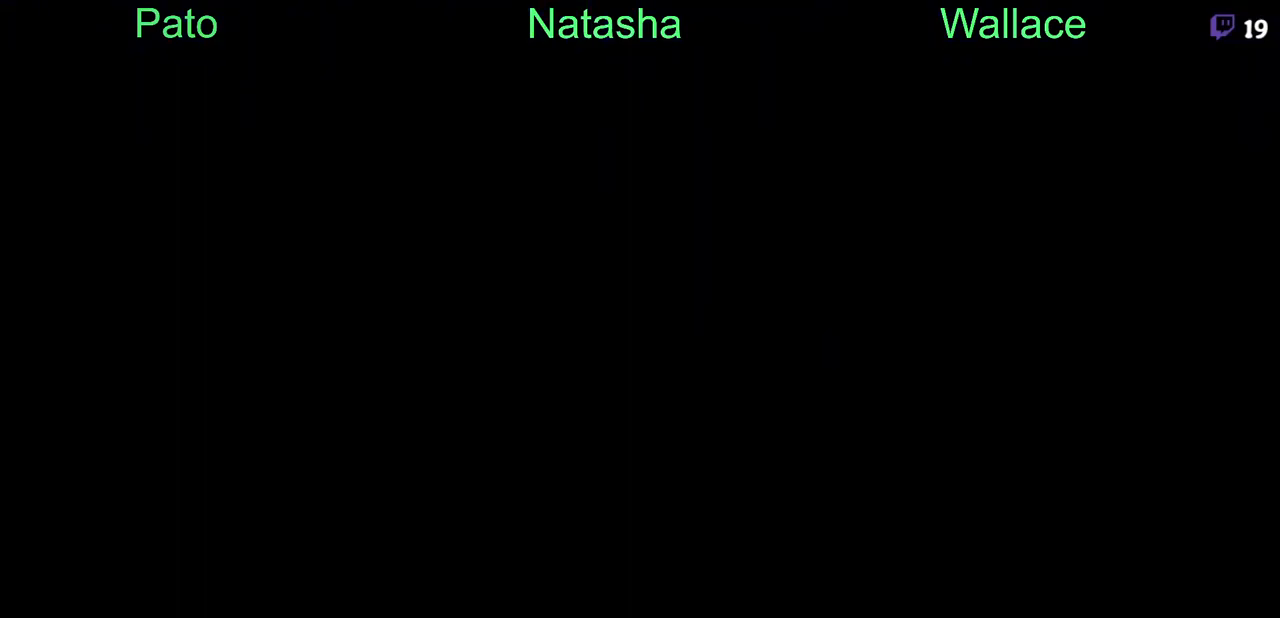
{"dt_ms": 500, "buttons": ["R1"], "events": [[33, "R1", "down"], [100, "R1", "up"], [150, "R1", "down"], [217, "R1", "up"], [283, "R1", "down"], [333, "R1", "up"], [500, "R1", "down"]]}
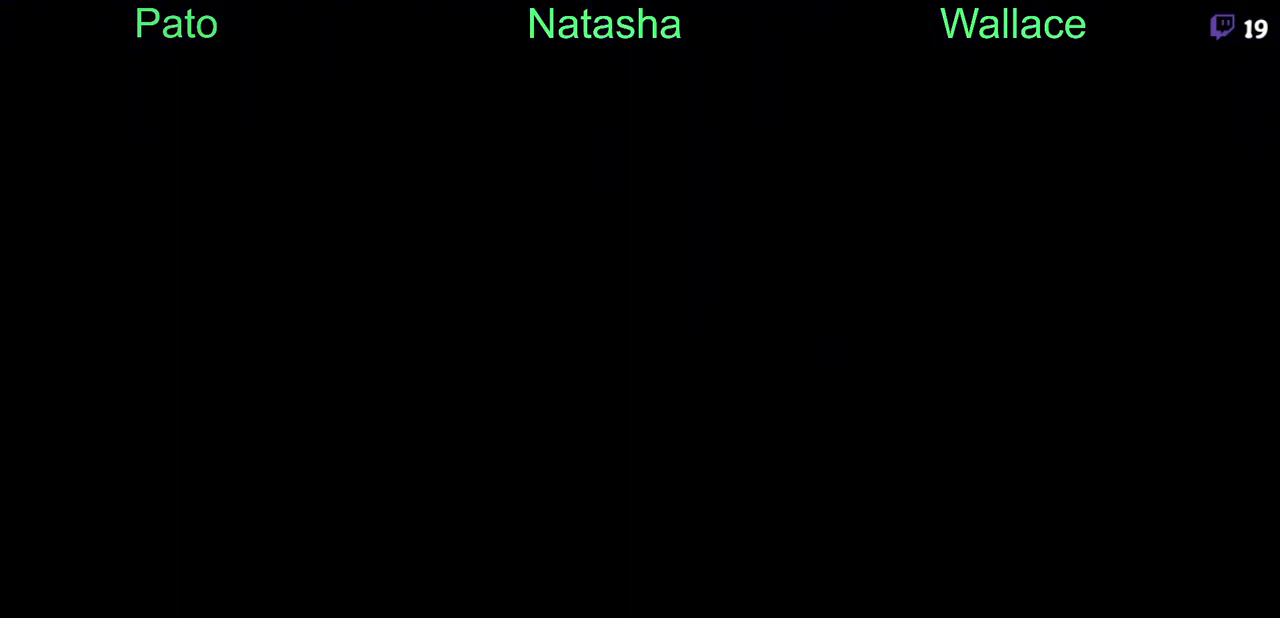
{"dt_ms": 500, "buttons": ["R1"], "events": [[33, "R1", "up"], [83, "R1", "down"], [117, "R1", "up"], [183, "R1", "down"], [267, "R1", "up"], [283, "R1", "down"], [450, "R1", "up"], [500, "R1", "down"]]}
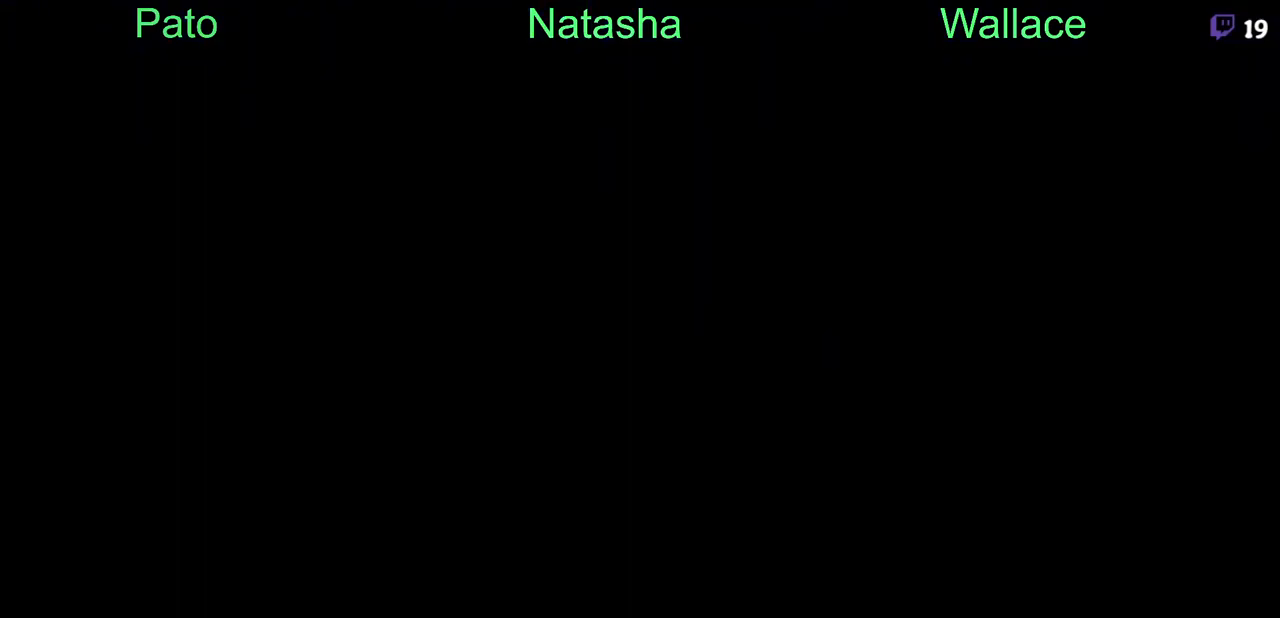
{"dt_ms": 500, "buttons": ["R1"], "events": [[50, "R1", "up"], [83, "R1", "down"], [150, "R1", "up"], [267, "R1", "down"], [333, "R1", "up"], [433, "R1", "down"], [467, "R1", "up"], [500, "R1", "down"]]}
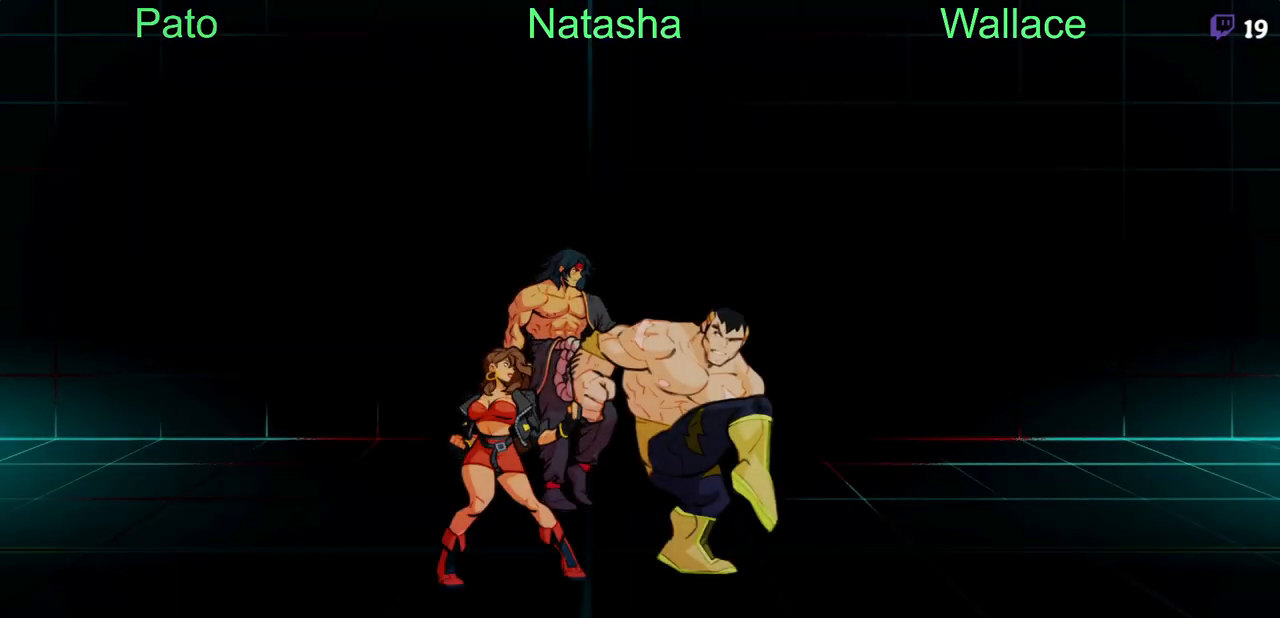
{"dt_ms": 500, "buttons": ["R1"], "events": [[67, "R1", "up"], [117, "R1", "down"], [217, "R1", "up"], [233, "R1", "down"], [333, "R1", "up"], [367, "R1", "down"], [450, "R1", "up"], [500, "R1", "down"]]}
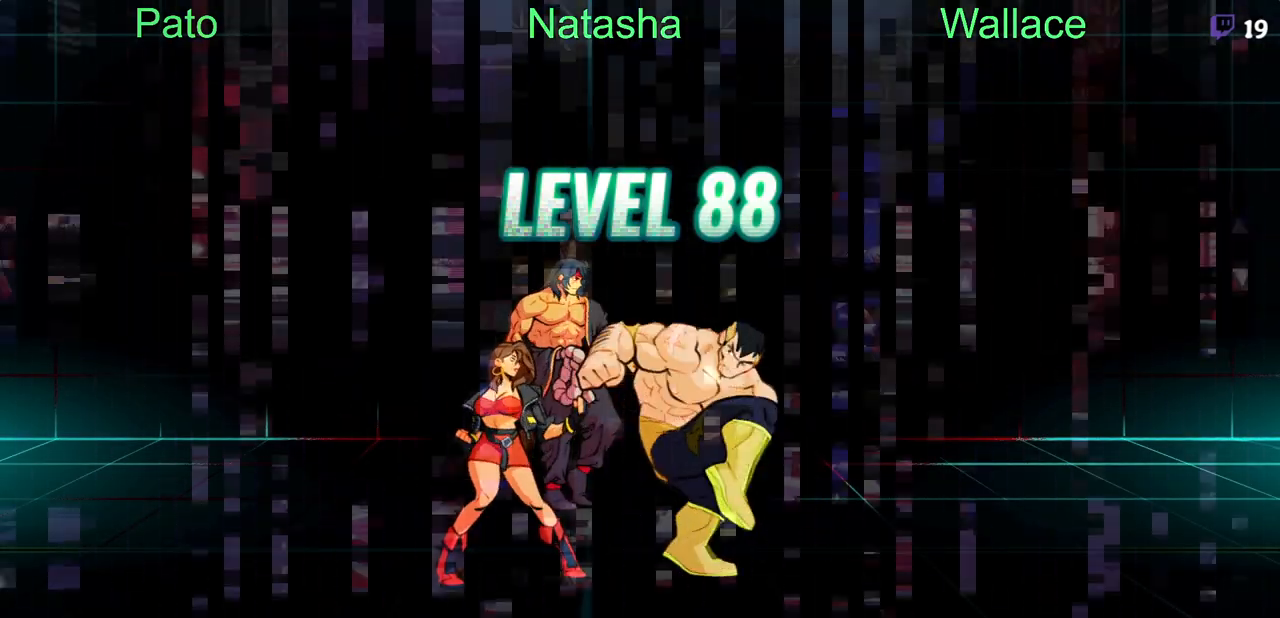
{"dt_ms": 500, "buttons": ["DPAD_LEFT"], "events": [[100, "R1", "up"], [317, "DPAD_LEFT", "down"], [417, "R1", "down"], [483, "R1", "up"]]}
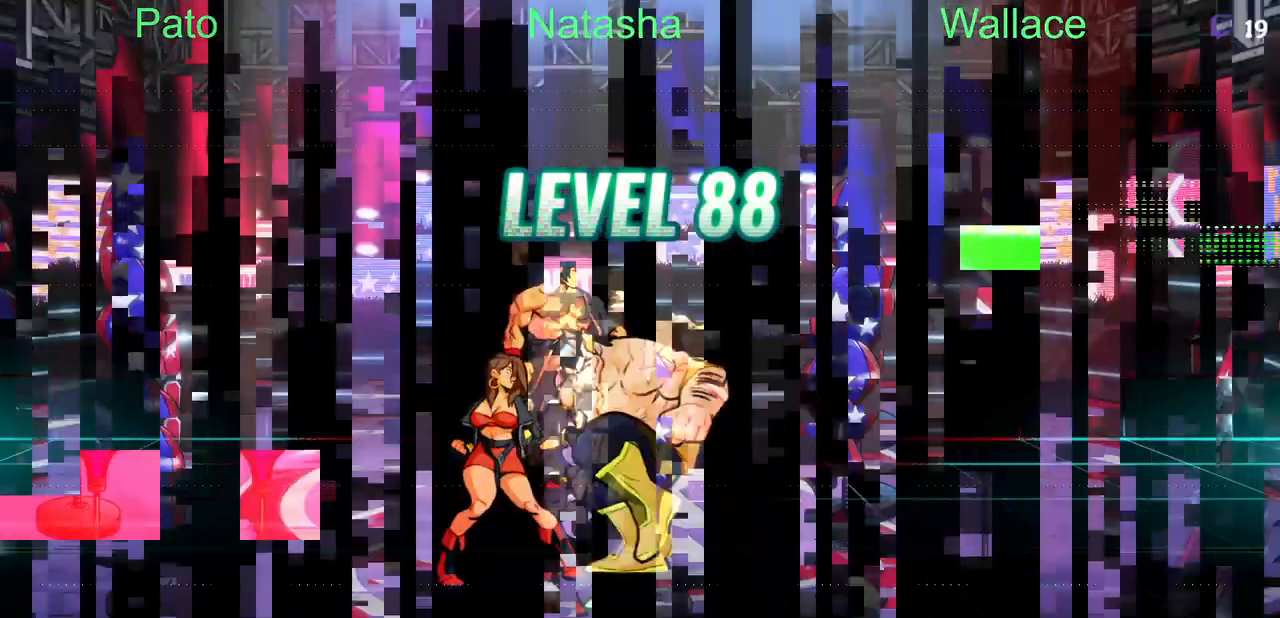
{"dt_ms": 500, "buttons": [], "events": [[33, "DPAD_LEFT", "up"]]}
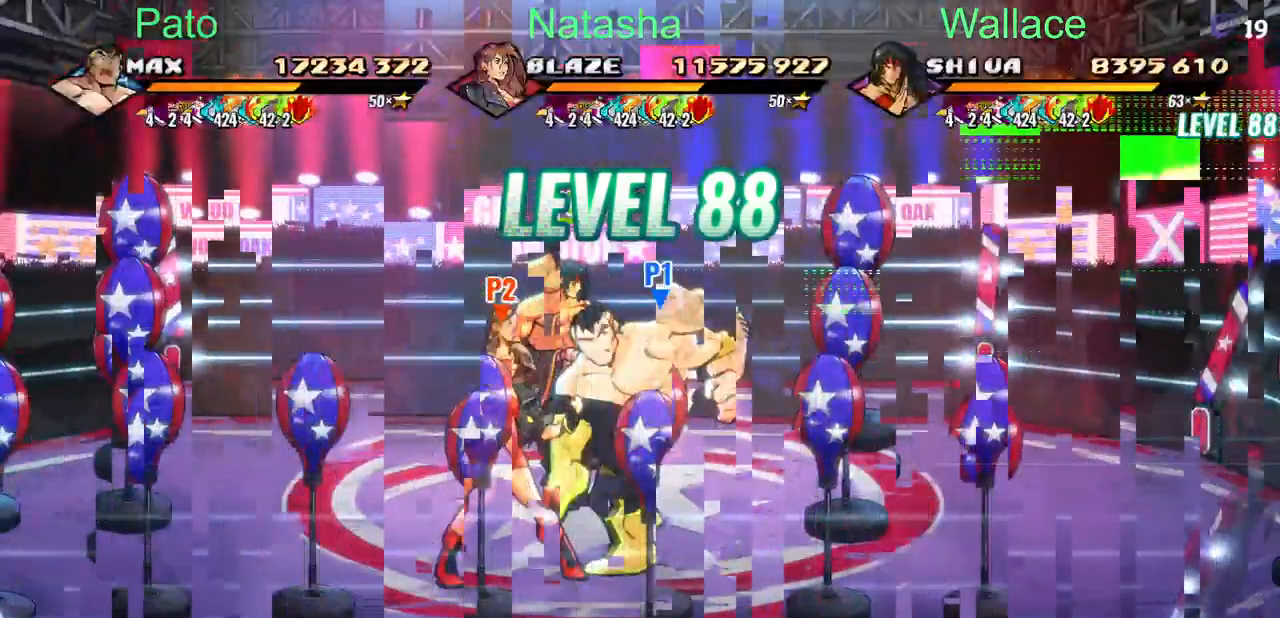
{"dt_ms": 500, "buttons": [], "events": []}
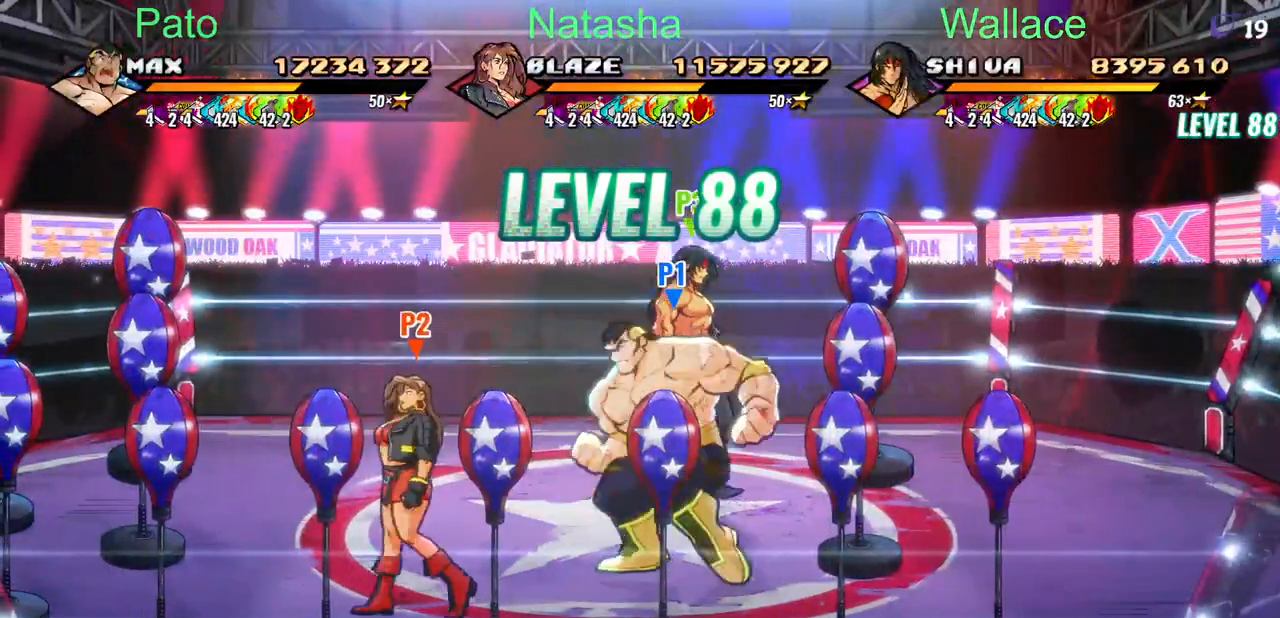
{"dt_ms": 500, "buttons": ["DPAD_DOWN"], "events": [[433, "DPAD_DOWN", "down"]]}
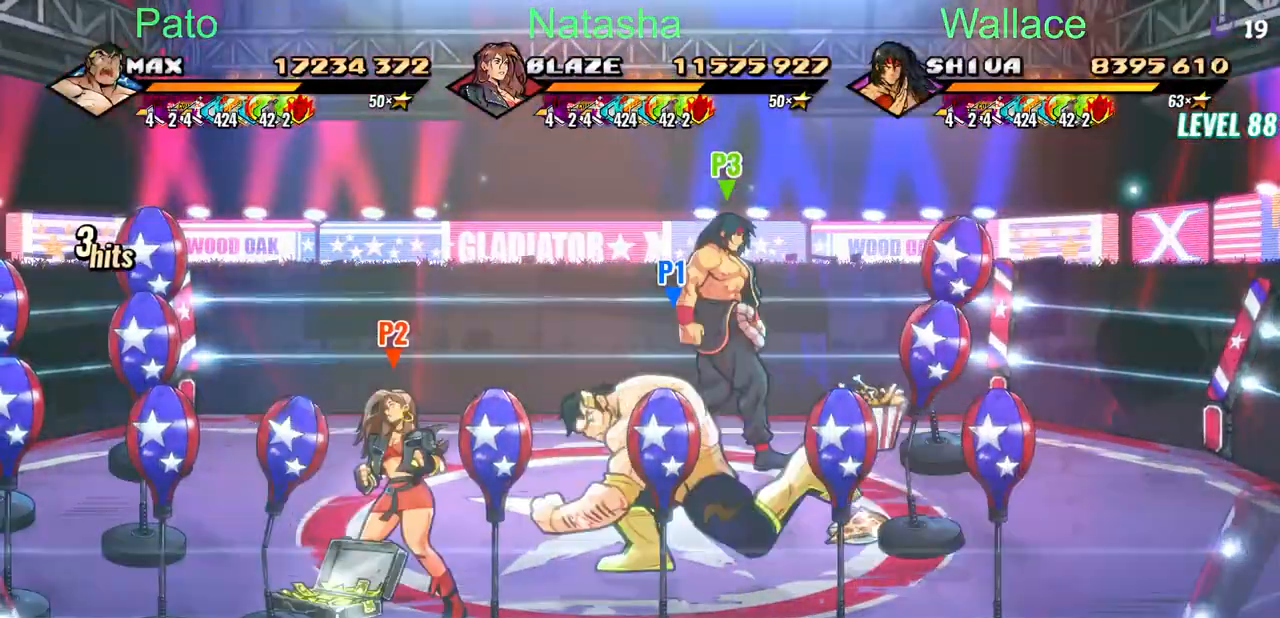
{"dt_ms": 500, "buttons": ["DPAD_DOWN", "DPAD_RIGHT"], "events": [[83, "DPAD_RIGHT", "down"], [250, "DPAD_DOWN", "up"], [450, "DPAD_DOWN", "down"]]}
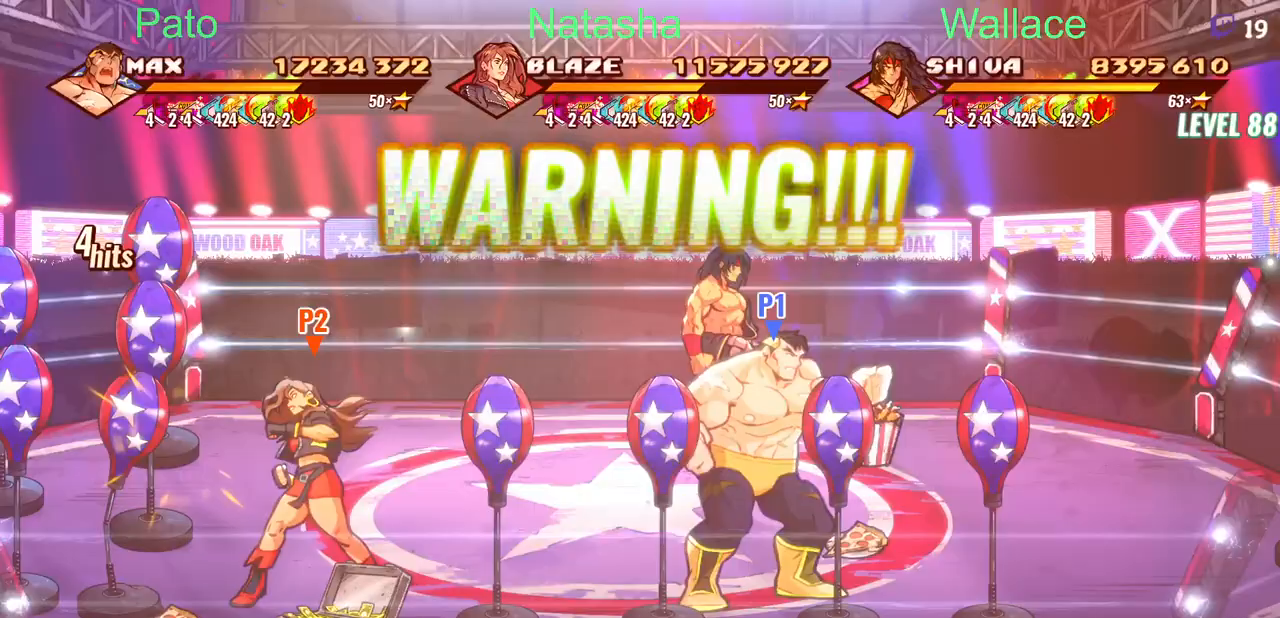
{"dt_ms": 500, "buttons": []}
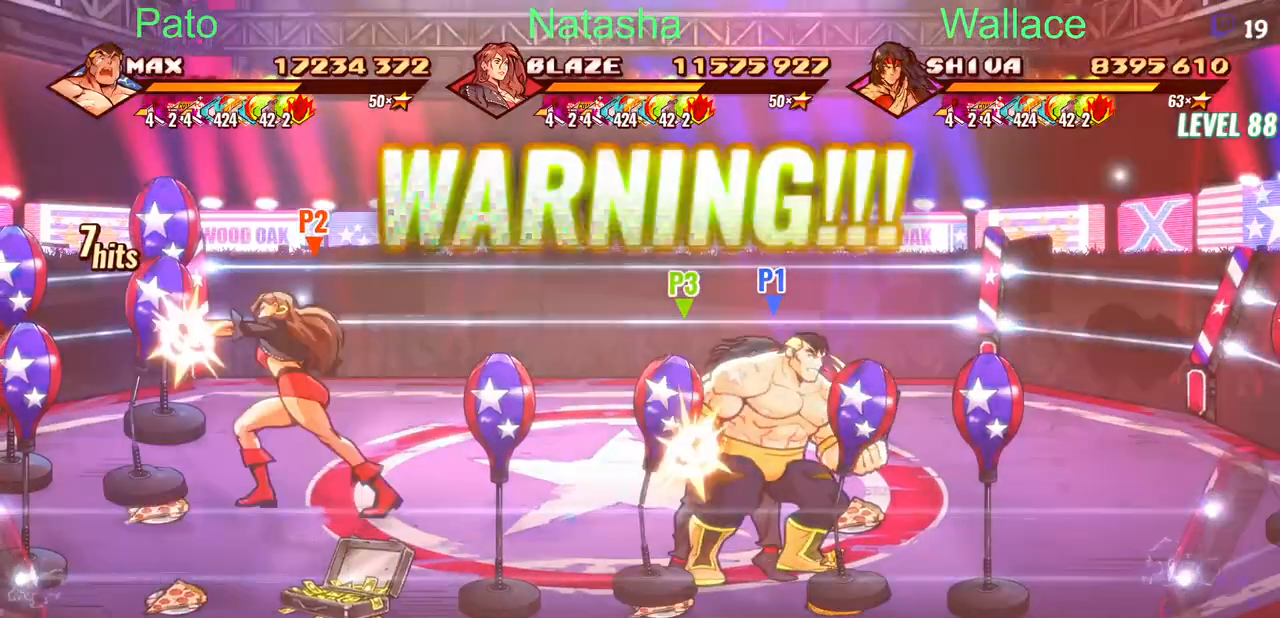
{"dt_ms": 1000, "buttons": ["DPAD_LEFT"]}
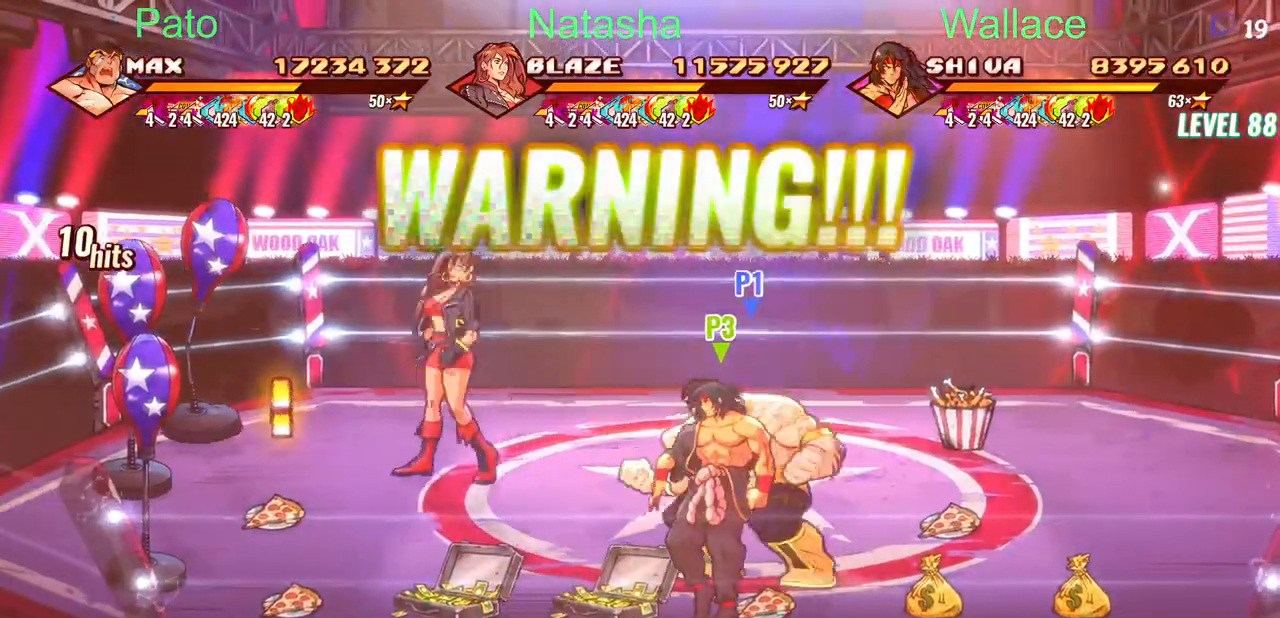
{"dt_ms": 500, "buttons": [], "events": [[467, "DPAD_LEFT", "up"]]}
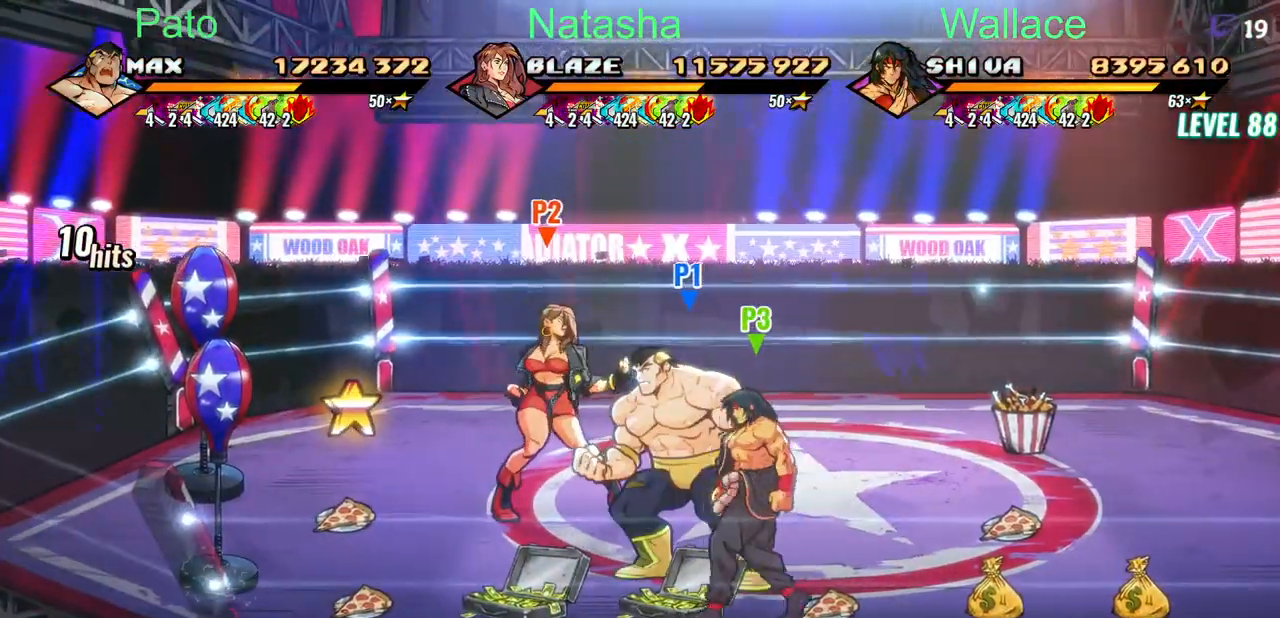
{"dt_ms": 500, "buttons": ["DPAD_RIGHT"], "events": [[500, "DPAD_RIGHT", "down"]]}
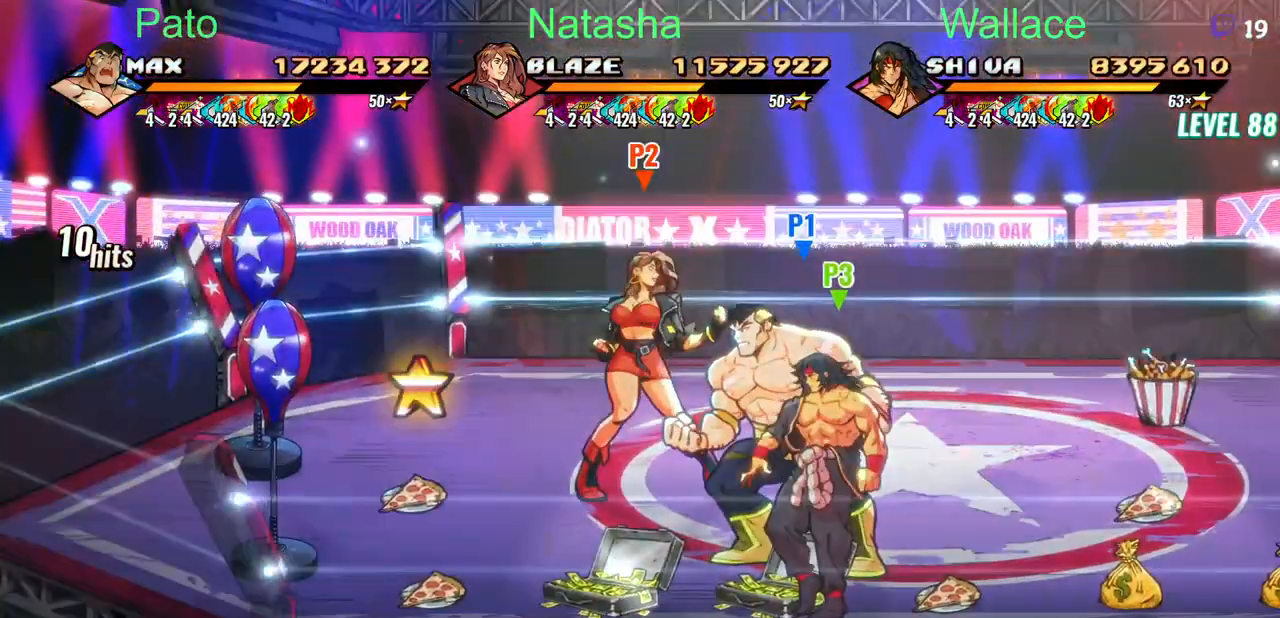
{"dt_ms": 500, "buttons": [], "events": [[317, "DPAD_RIGHT", "up"]]}
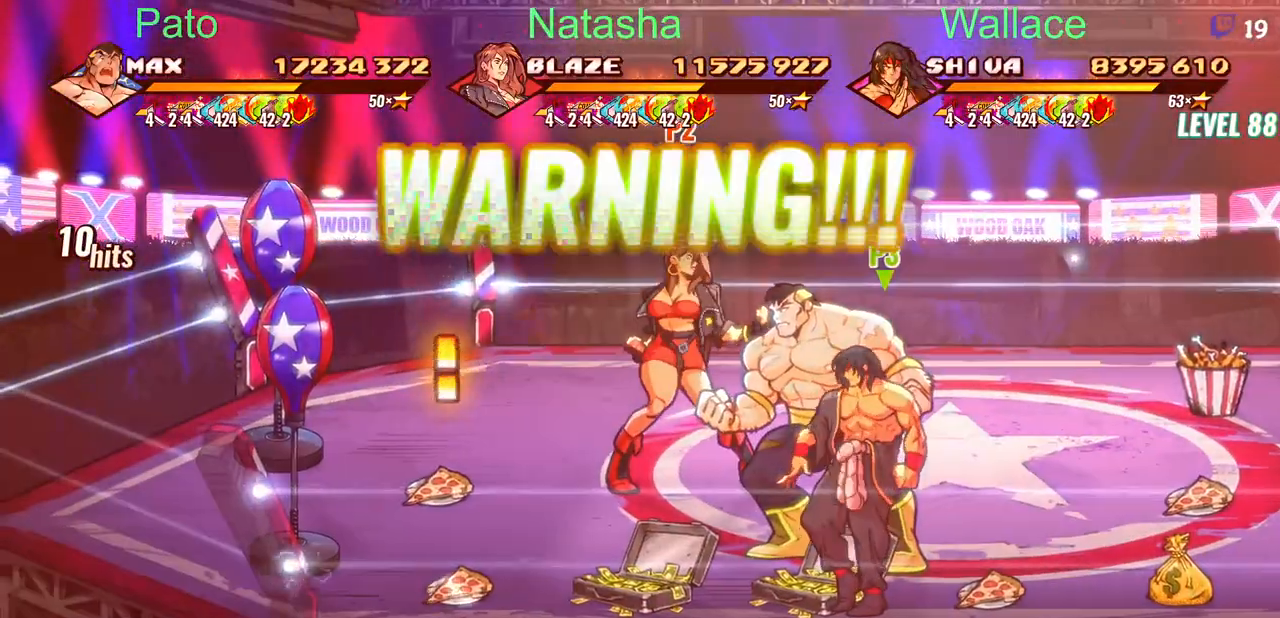
{"dt_ms": 500, "buttons": [], "events": []}
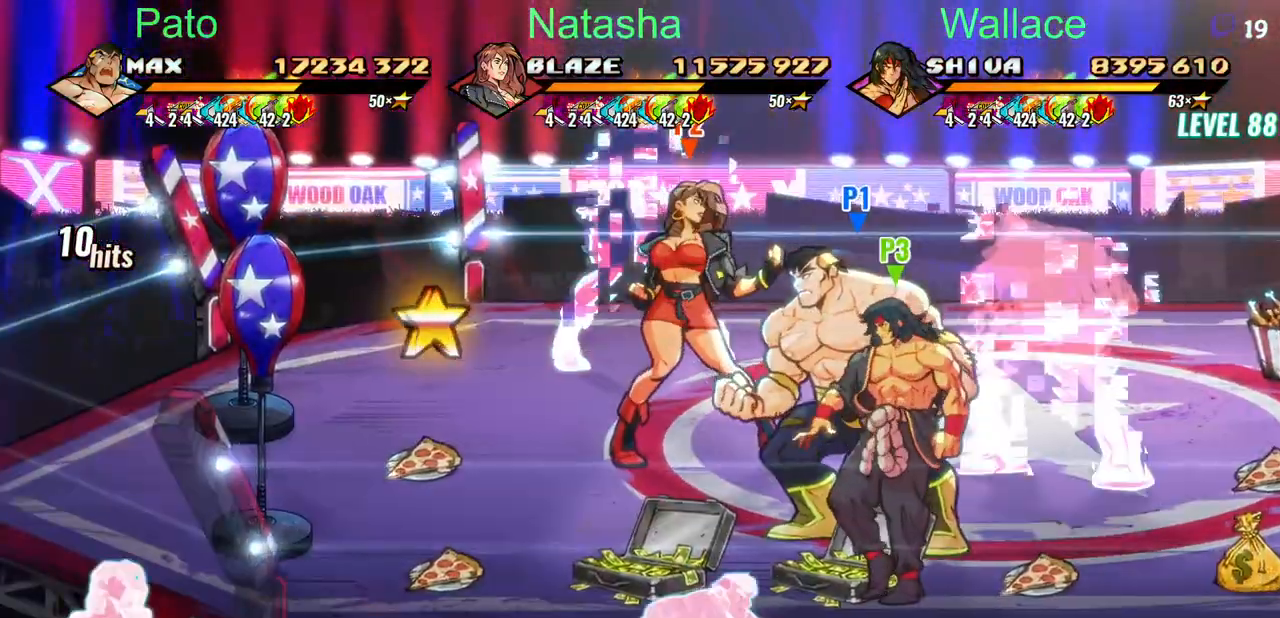
{"dt_ms": 500, "buttons": [], "events": []}
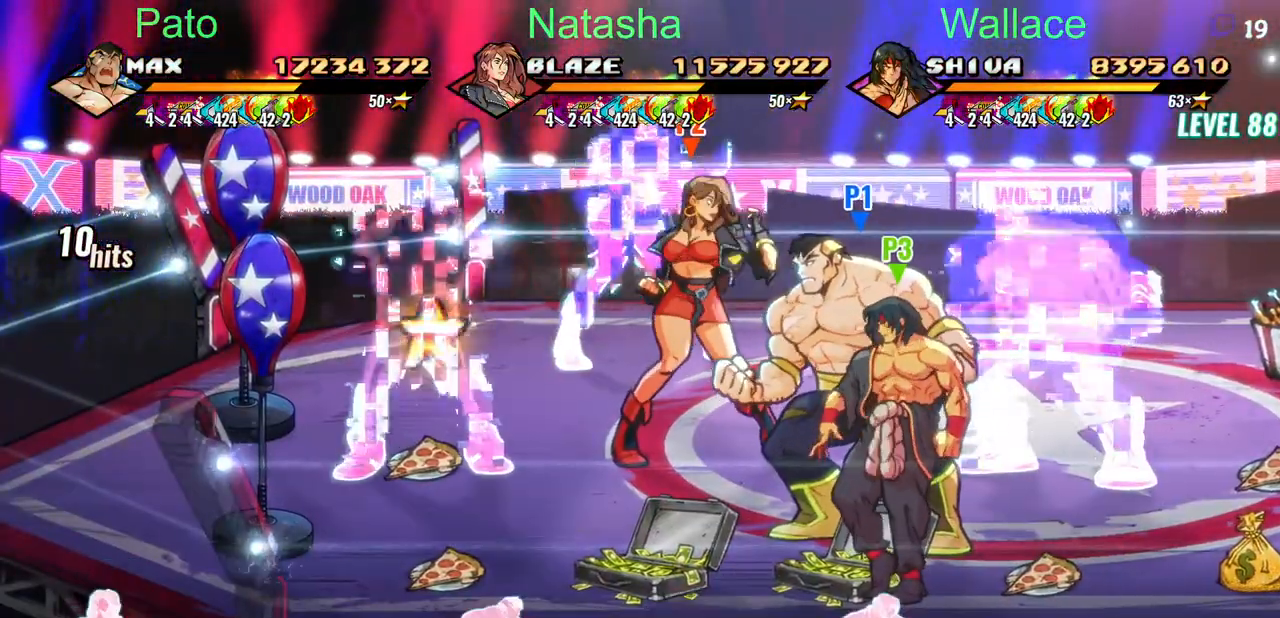
{"dt_ms": 500, "buttons": [], "events": []}
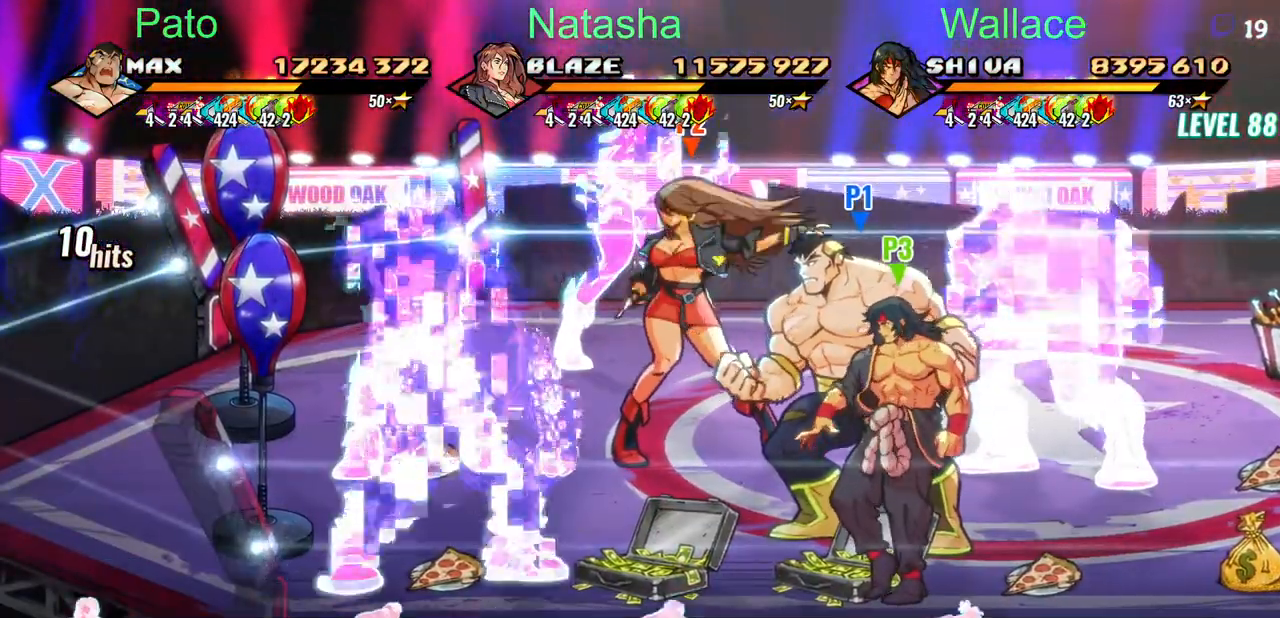
{"dt_ms": 500, "buttons": [], "events": []}
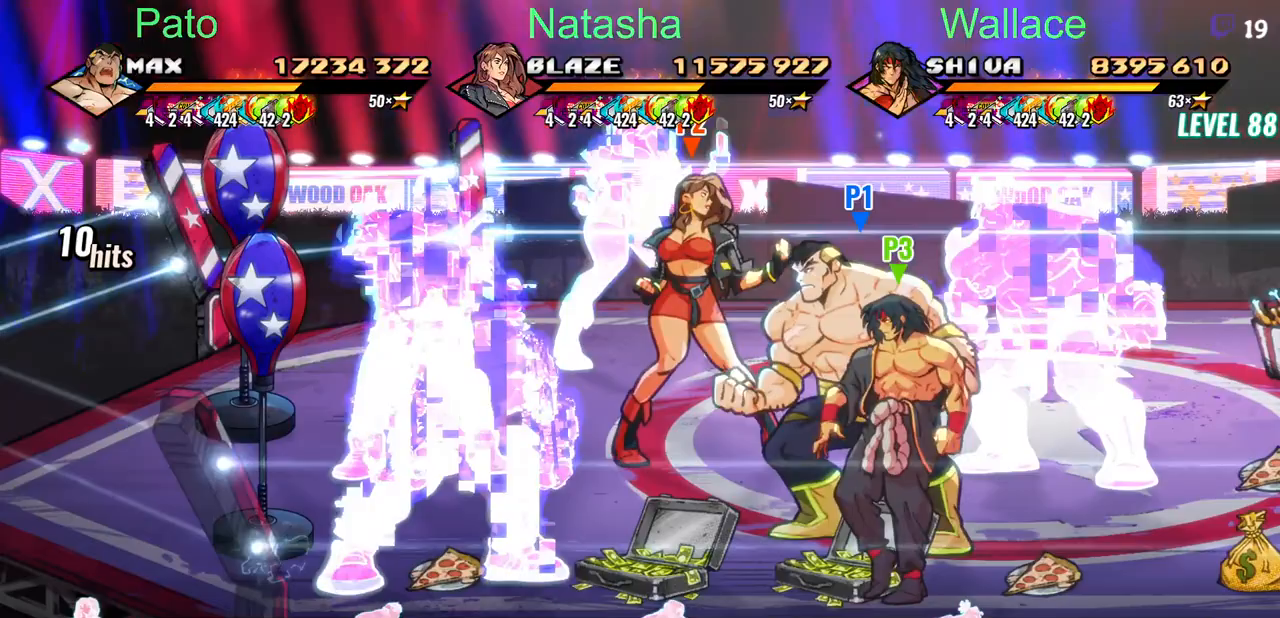
{"dt_ms": 500, "buttons": [], "events": [[400, "R2", "down"], [433, "R2", "up"]]}
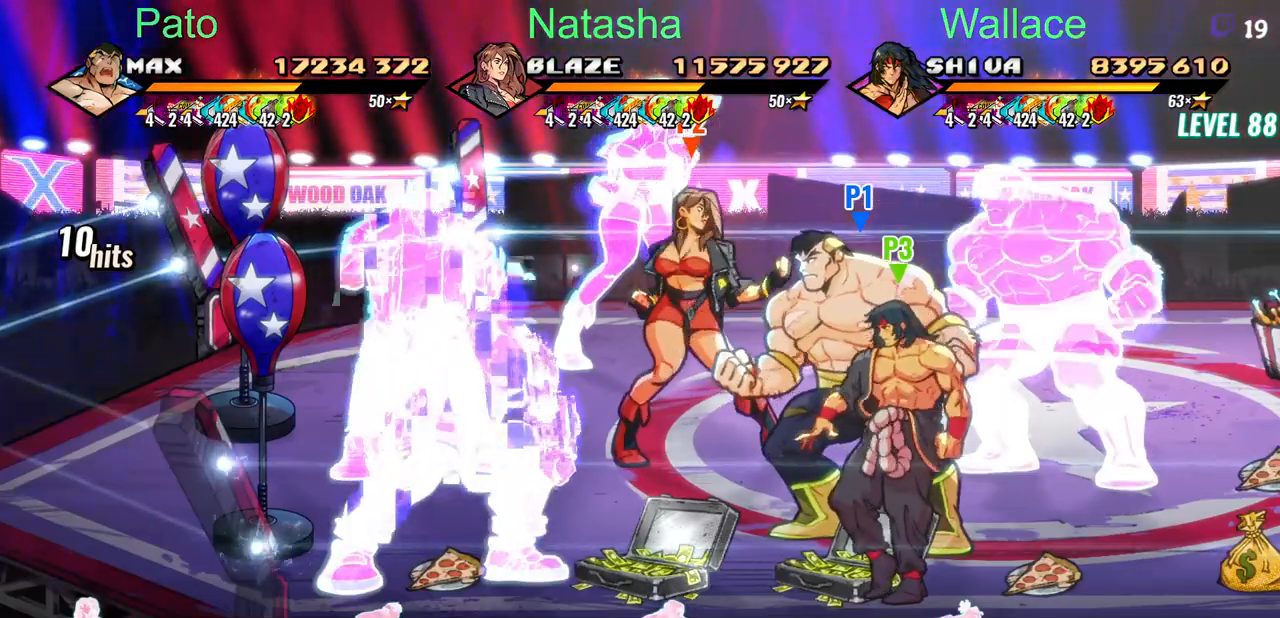
{"dt_ms": 500, "buttons": ["R2"], "events": [[100, "R2", "down"], [183, "R2", "up"], [217, "R2", "down"], [233, "R2", "up"], [267, "R2", "down"], [350, "R2", "up"], [483, "R2", "down"]]}
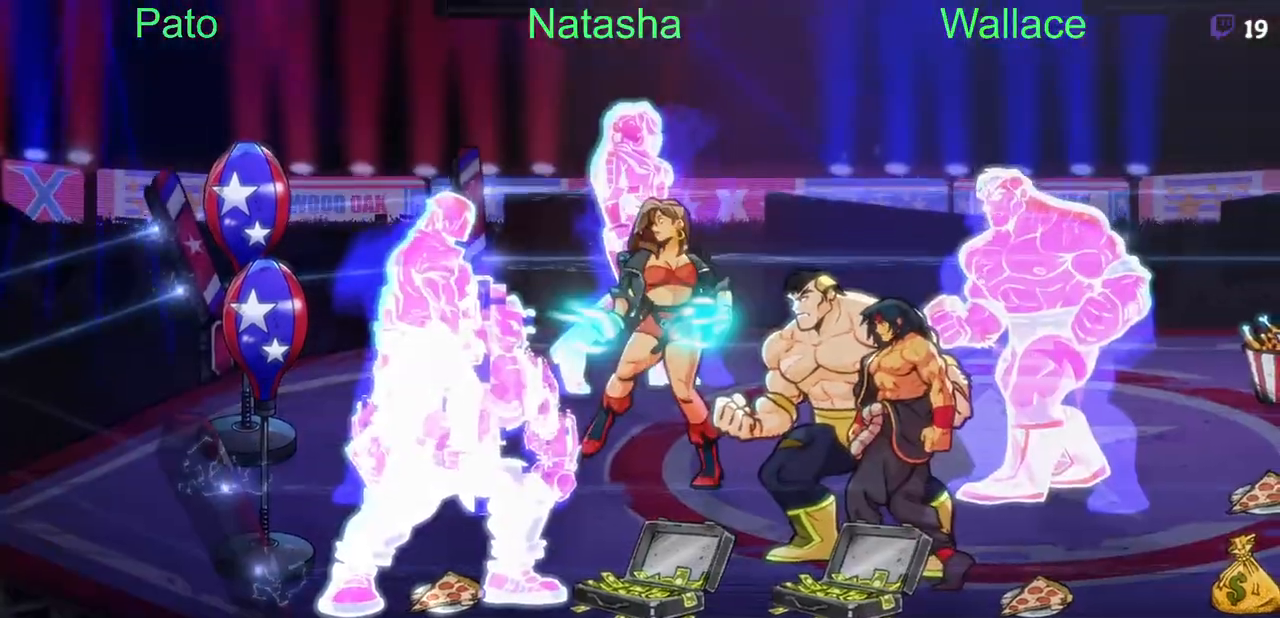
{"dt_ms": 500, "buttons": ["R2"], "events": [[33, "R2", "up"], [100, "R2", "down"], [133, "R2", "up"], [167, "R2", "down"], [250, "R2", "up"], [417, "R2", "down"]]}
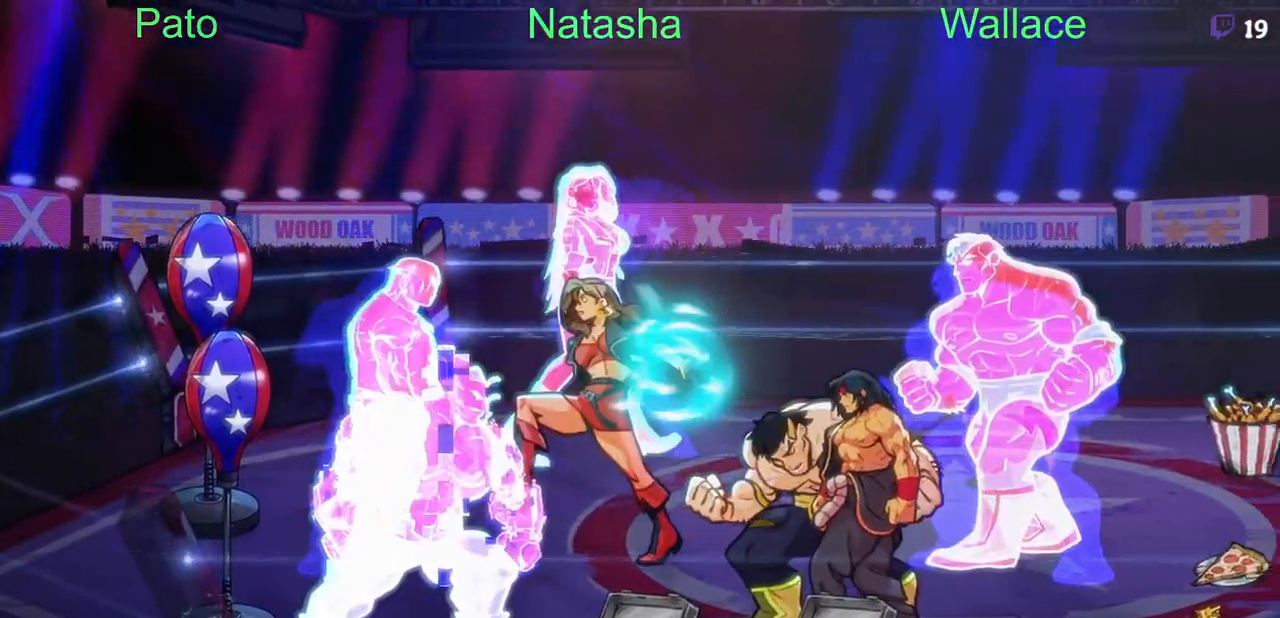
{"dt_ms": 500, "buttons": [], "events": [[33, "R2", "up"], [83, "R2", "down"], [100, "DPAD_LEFT", "down"], [117, "R2", "up"], [150, "R2", "down"], [233, "R2", "up"], [250, "R2", "down"], [333, "R2", "up"], [350, "DPAD_LEFT", "up"]]}
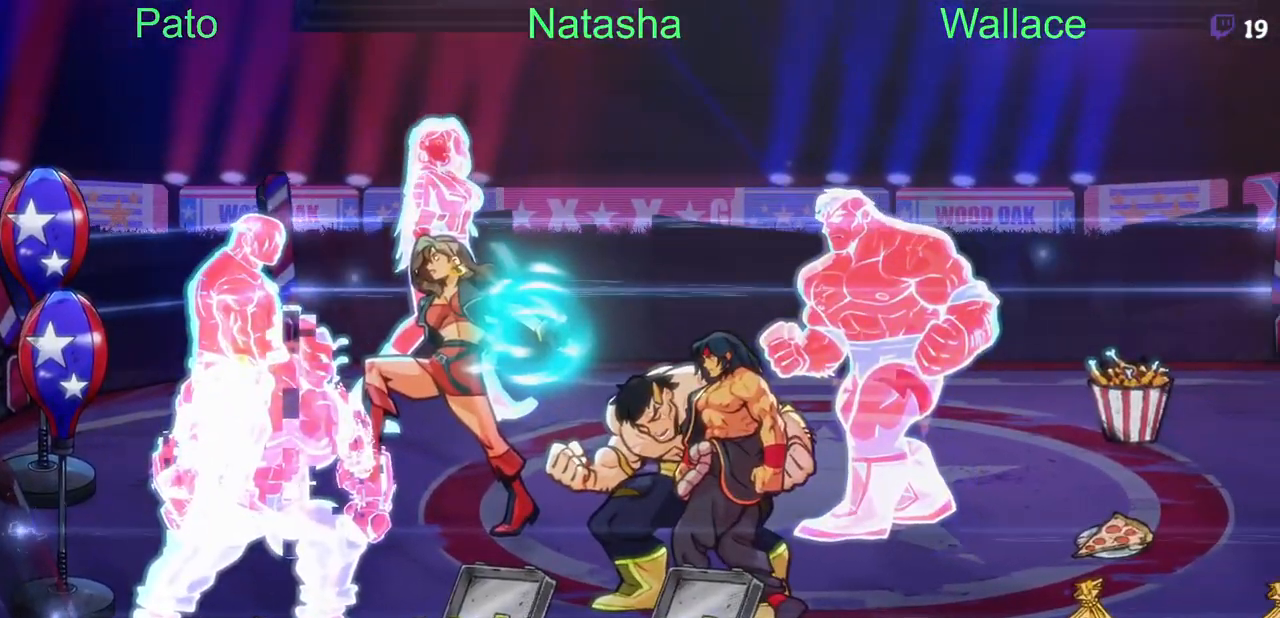
{"dt_ms": 500, "buttons": ["DPAD_LEFT"], "events": [[283, "DPAD_LEFT", "down"]]}
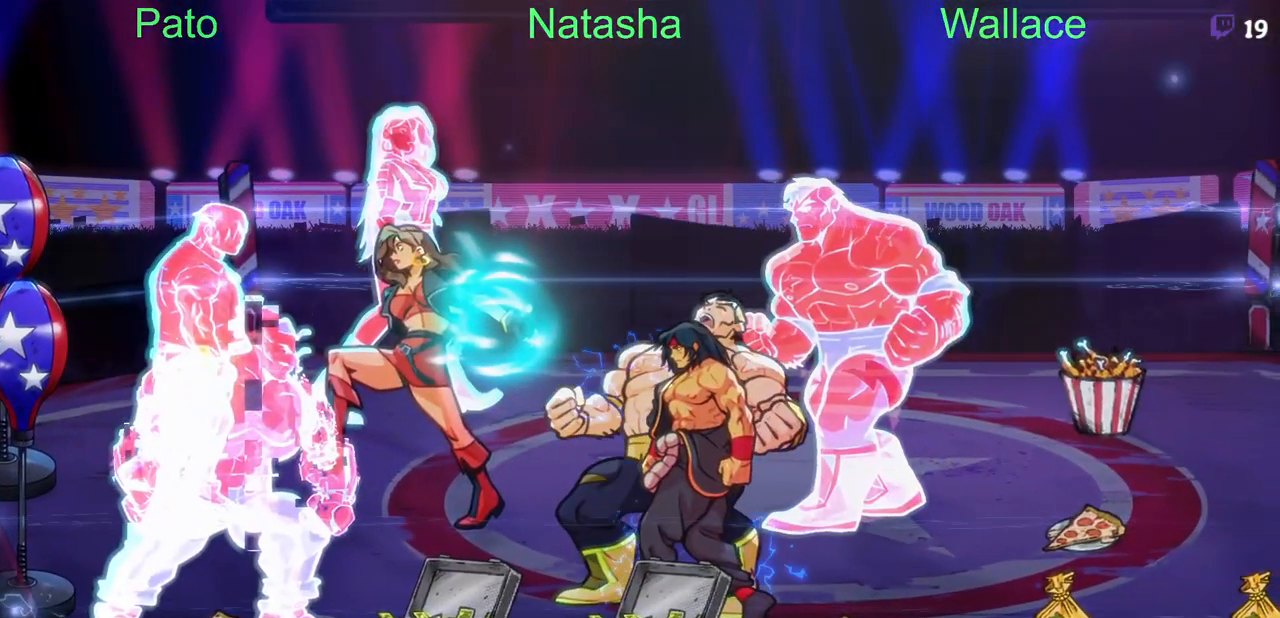
{"dt_ms": 500, "buttons": ["DPAD_LEFT"], "events": []}
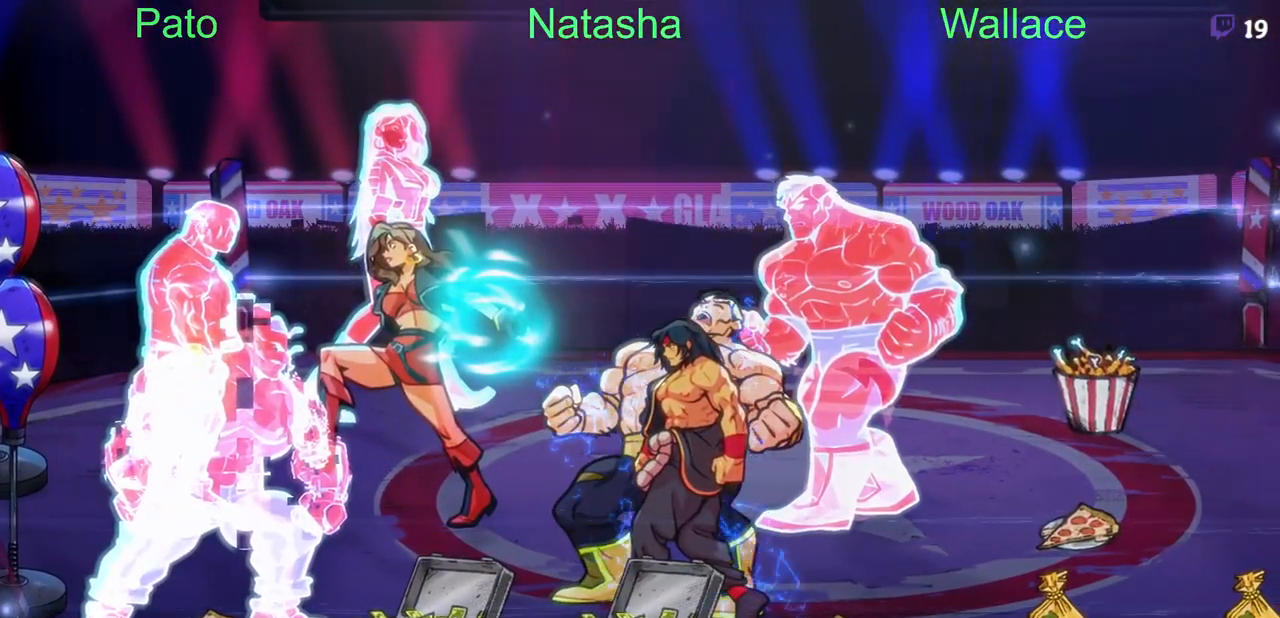
{"dt_ms": 500, "buttons": ["DPAD_UP", "DPAD_LEFT"], "events": [[133, "DPAD_UP", "down"]]}